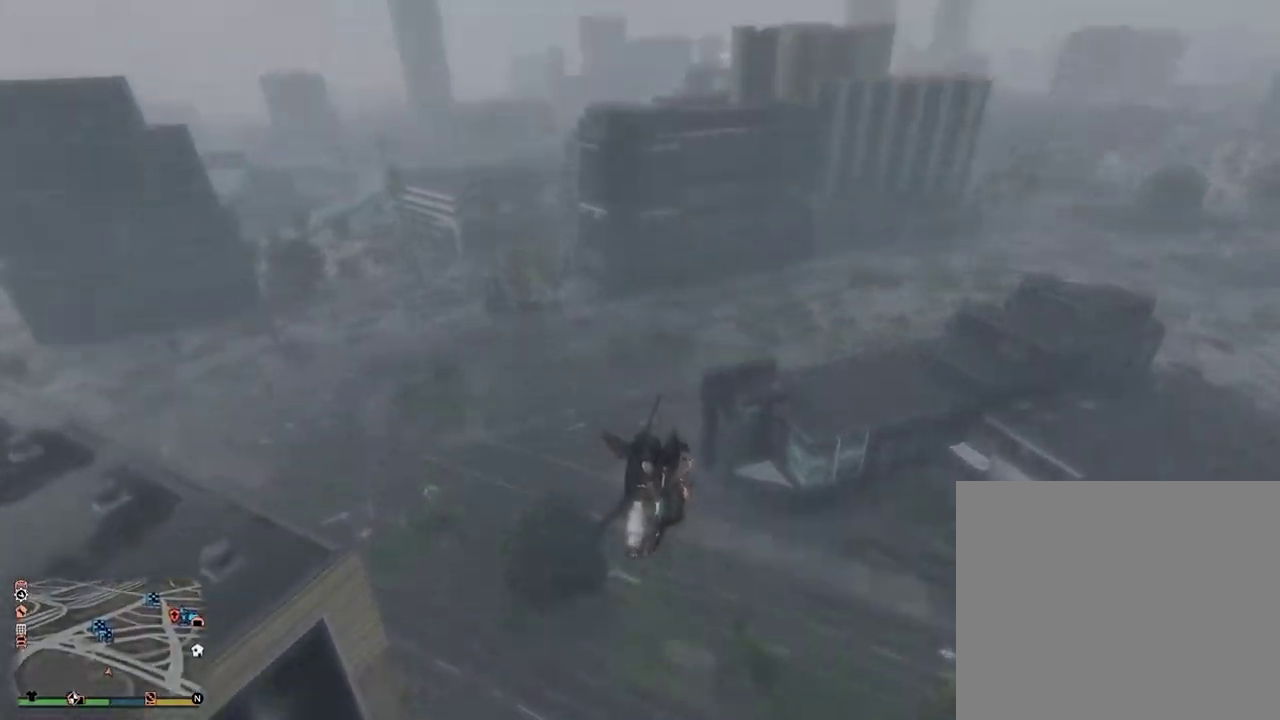
Gameplay with a controller (PlayStation layout); each line is a JSON object with the inputs held at the frame after it (dt_ms = milliseconds from this image to that frame). "events" lists button and stick changes between this image and that frame as [ms after this image, input, new state], when the widget could be followed in between. This document gives stick clicks only as held states, not as events.
{"dt_ms": 600, "buttons": ["L2"], "left_stick": "down-right", "right_stick": "center", "events": [[167, "L2", "down"], [250, "left_stick", "down-left"], [333, "left_stick", "right"], [433, "left_stick", "down-right"]]}
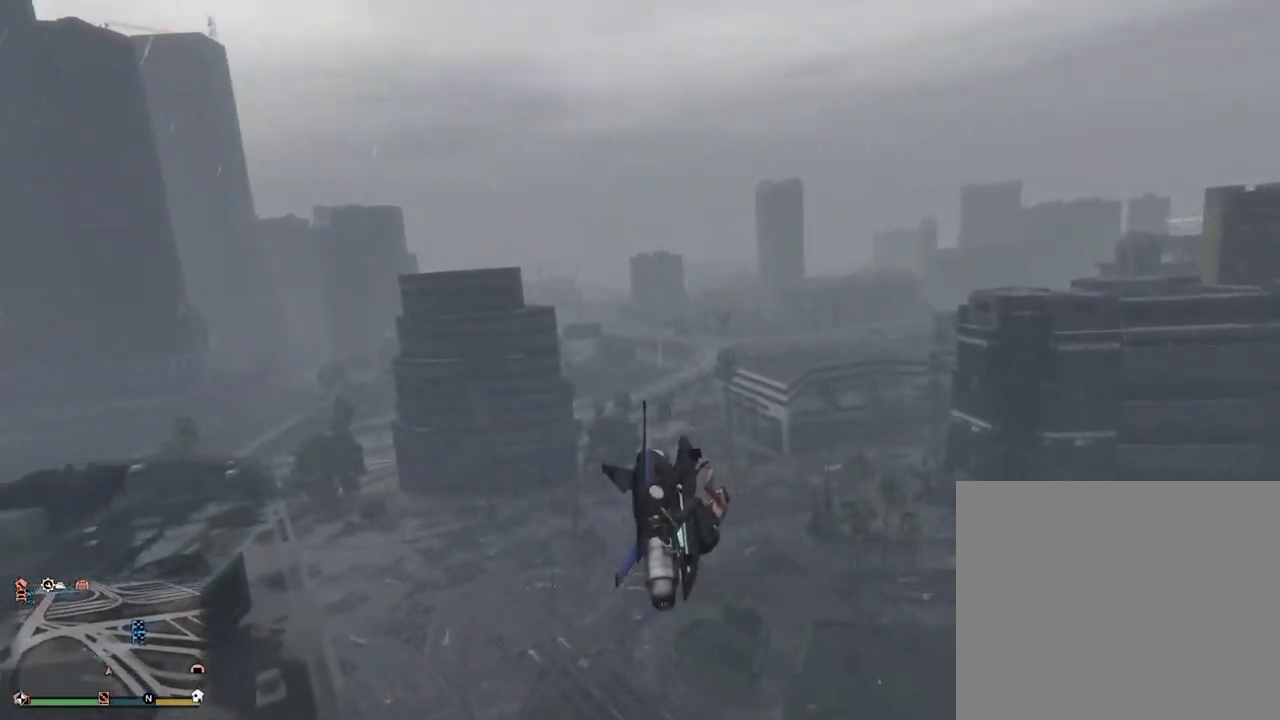
{"dt_ms": 500, "buttons": ["L2"], "left_stick": "down", "right_stick": "center", "events": [[283, "left_stick", "down"]]}
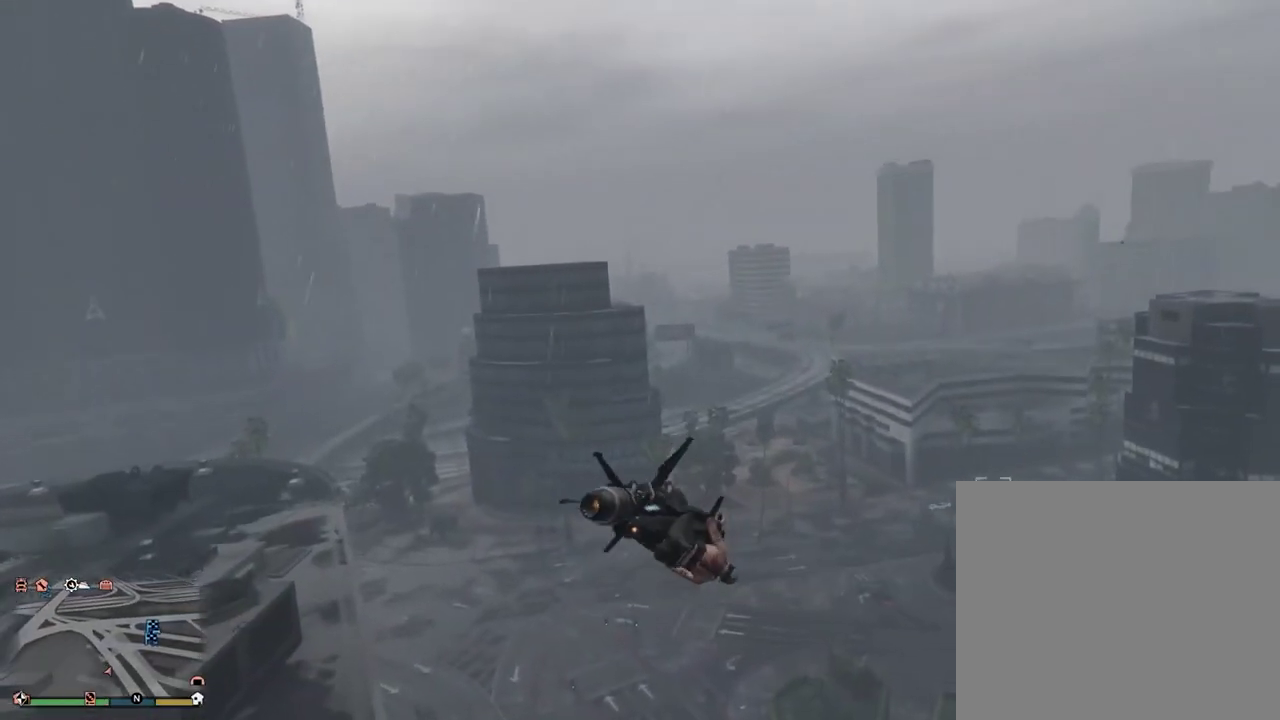
{"dt_ms": 300, "buttons": ["R2"], "left_stick": "right", "right_stick": "center", "events": [[83, "L2", "up"], [83, "left_stick", "down-right"], [167, "R2", "down"], [217, "left_stick", "right"]]}
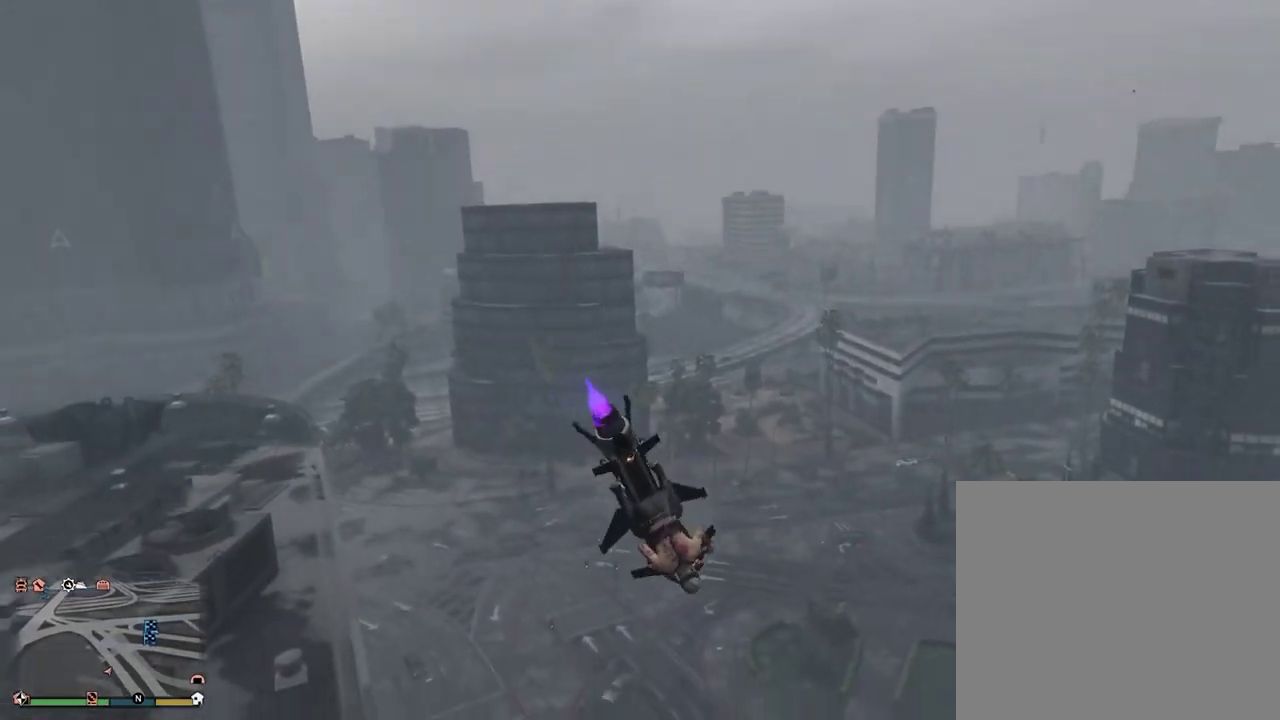
{"dt_ms": 700, "buttons": ["R2"], "left_stick": "up", "right_stick": "center", "events": [[17, "left_stick", "up-right"], [167, "left_stick", "up"]]}
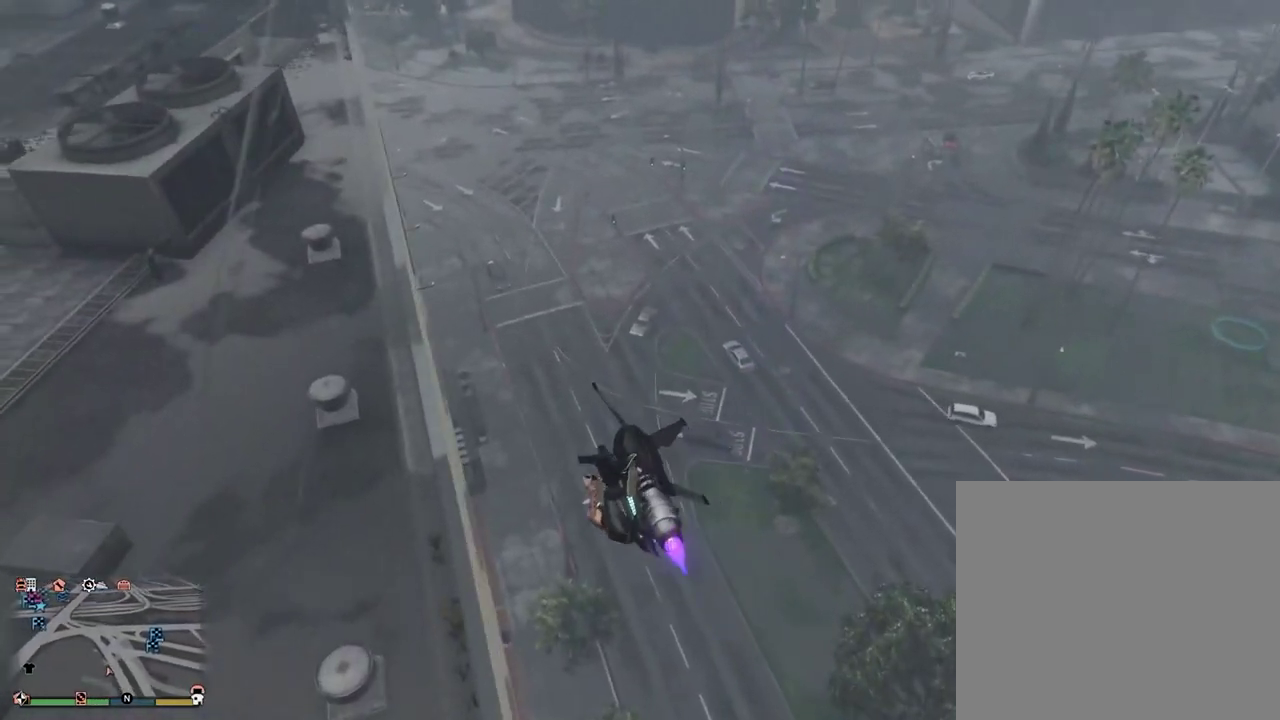
{"dt_ms": 300, "buttons": ["R2"], "left_stick": "down-left", "right_stick": "center", "events": [[267, "left_stick", "down-left"]]}
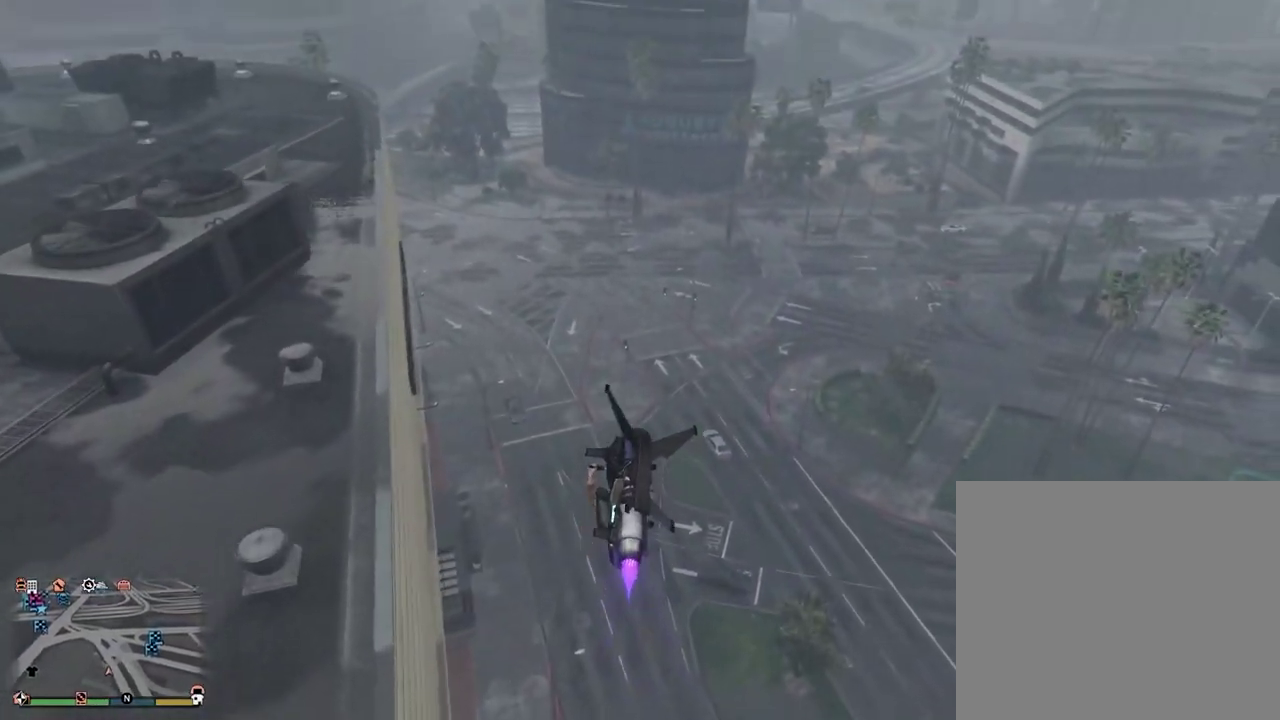
{"dt_ms": 900, "buttons": ["R2"], "left_stick": "up", "right_stick": "center", "events": [[483, "left_stick", "up"]]}
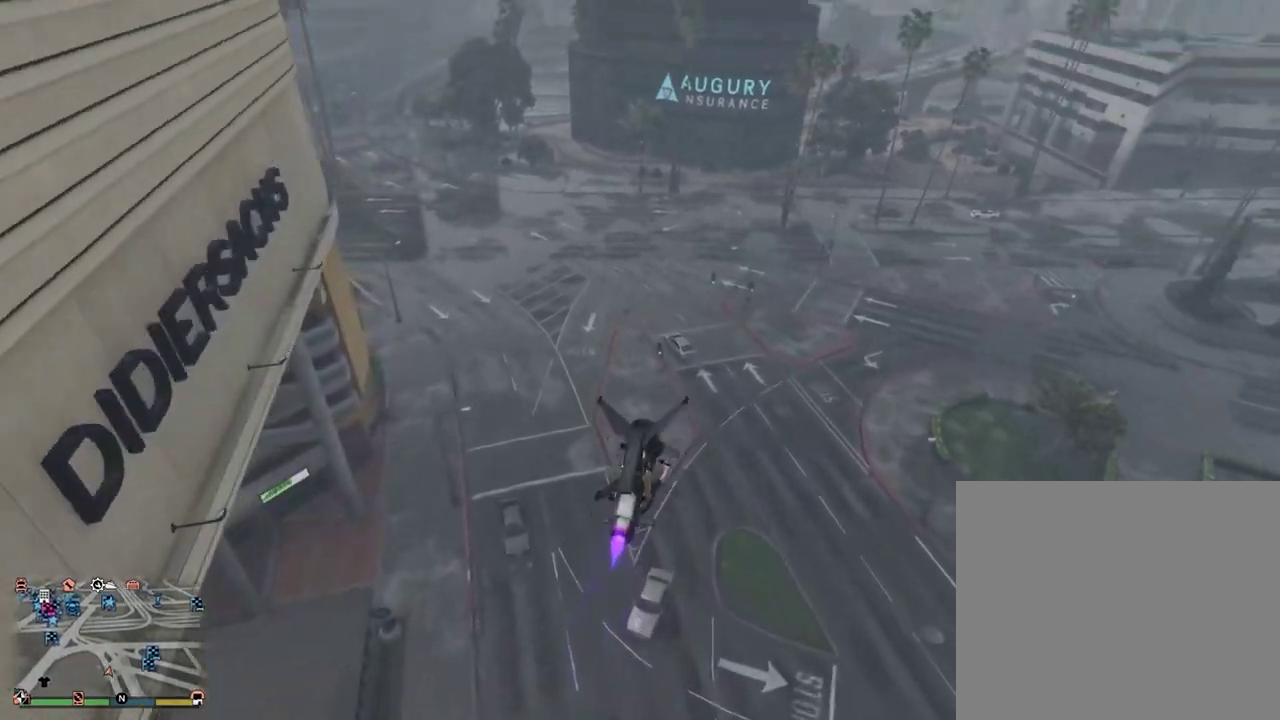
{"dt_ms": 300, "buttons": ["L2"], "left_stick": "up", "right_stick": "center", "events": [[150, "R2", "up"], [300, "L2", "down"]]}
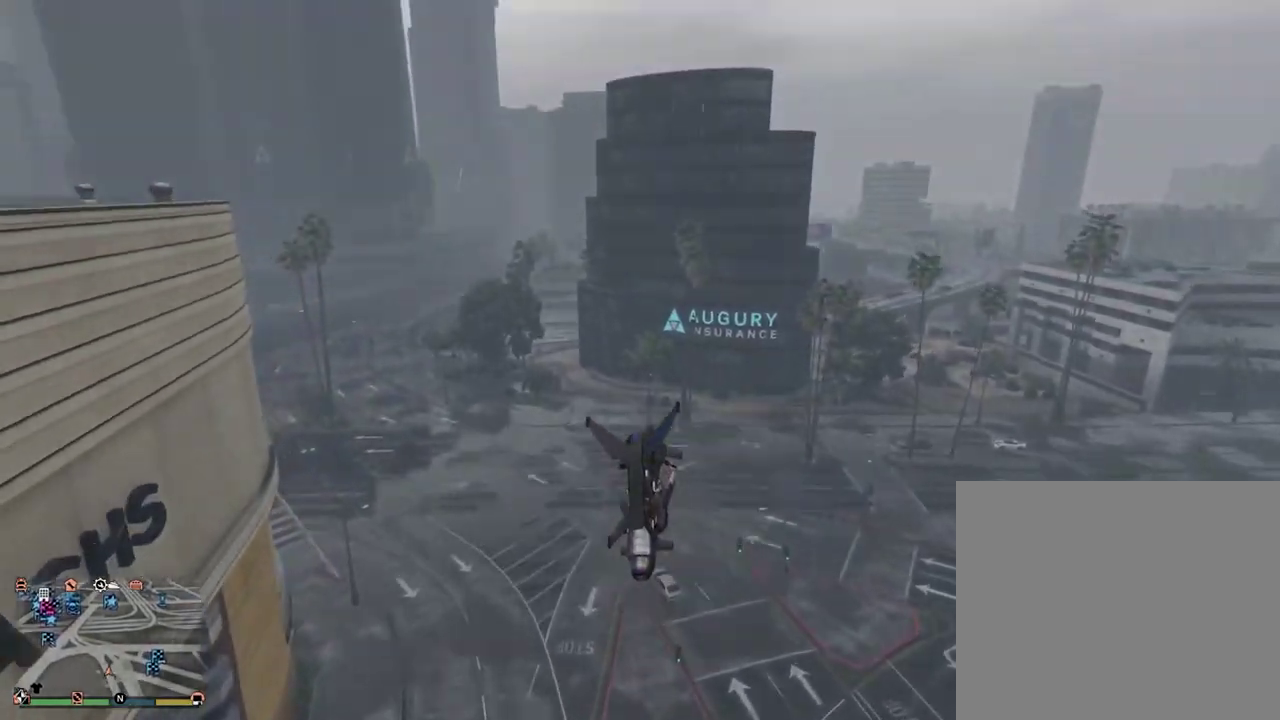
{"dt_ms": 700, "buttons": ["R2"], "left_stick": "down", "right_stick": "center", "events": [[100, "left_stick", "down-right"], [350, "left_stick", "down"], [683, "R2", "down"], [700, "L2", "up"]]}
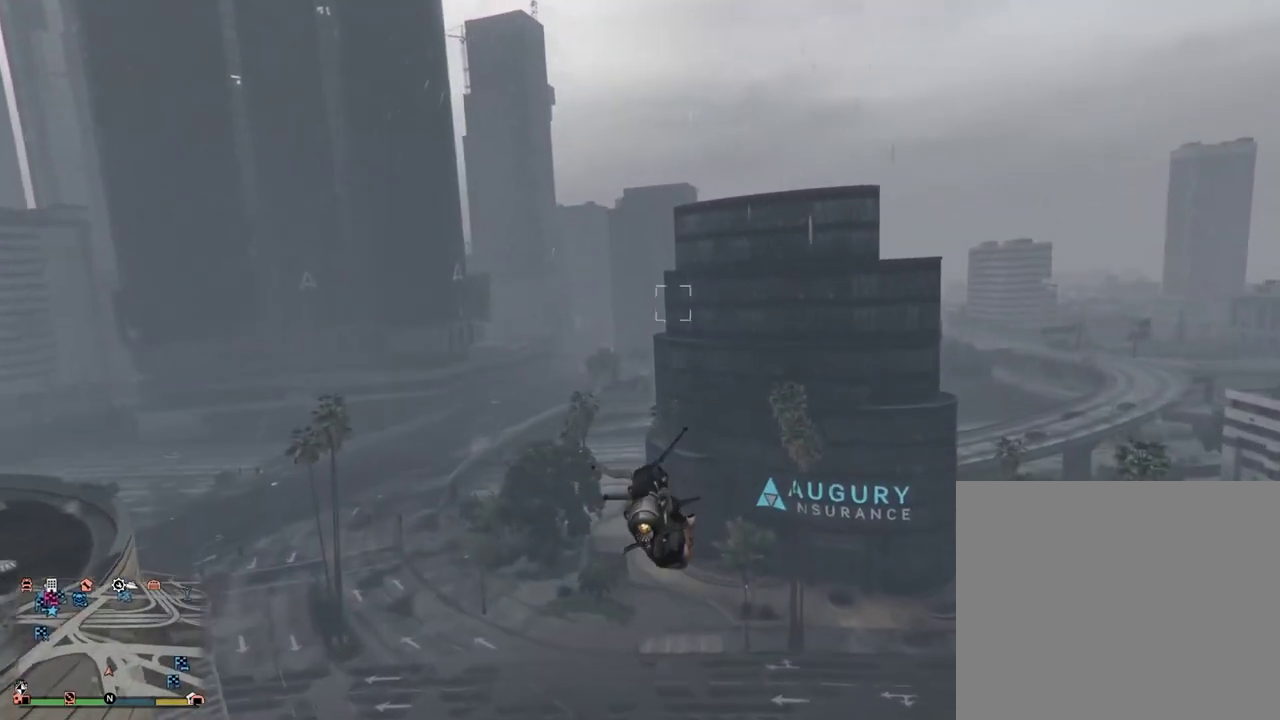
{"dt_ms": 300, "buttons": ["R2"], "left_stick": "up-right", "right_stick": "center", "events": [[100, "left_stick", "down-right"], [250, "left_stick", "right"], [300, "left_stick", "up-right"]]}
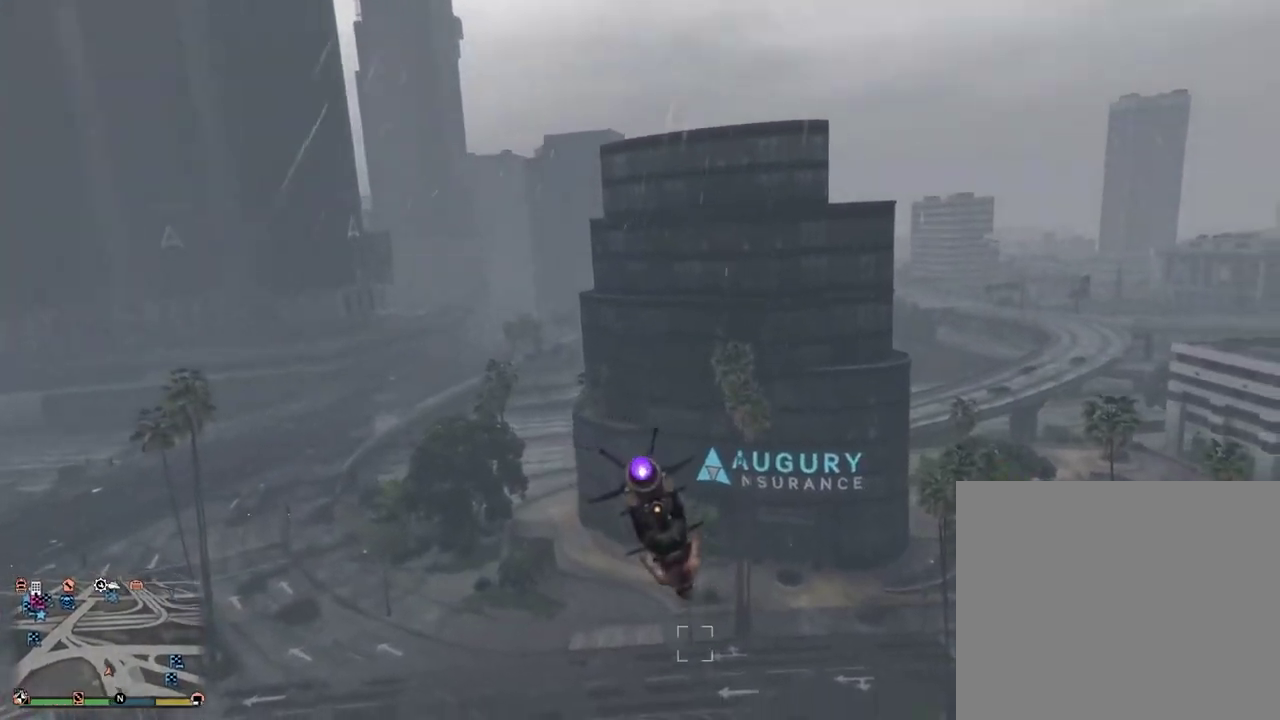
{"dt_ms": 600, "buttons": ["R1", "R2"], "left_stick": "up-right", "right_stick": "center", "events": [[150, "R1", "down"]]}
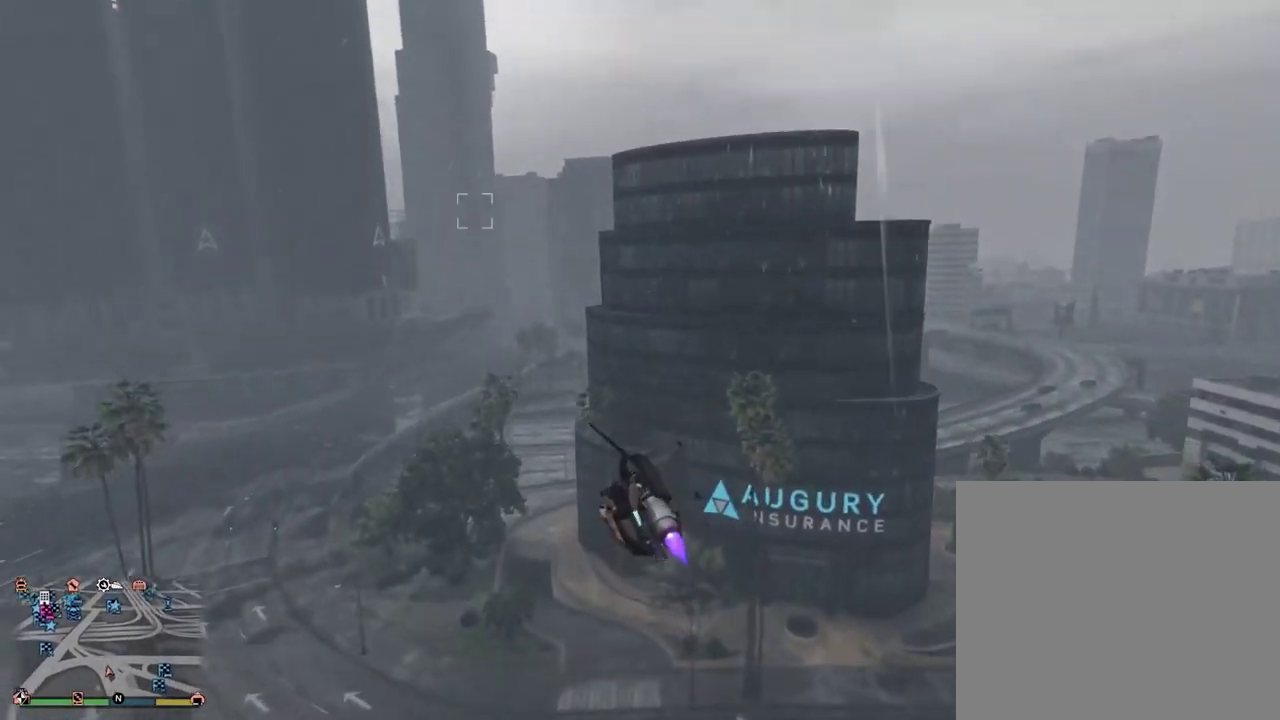
{"dt_ms": 400, "buttons": ["R1", "R2"], "left_stick": "up", "right_stick": "center", "events": [[100, "left_stick", "up"]]}
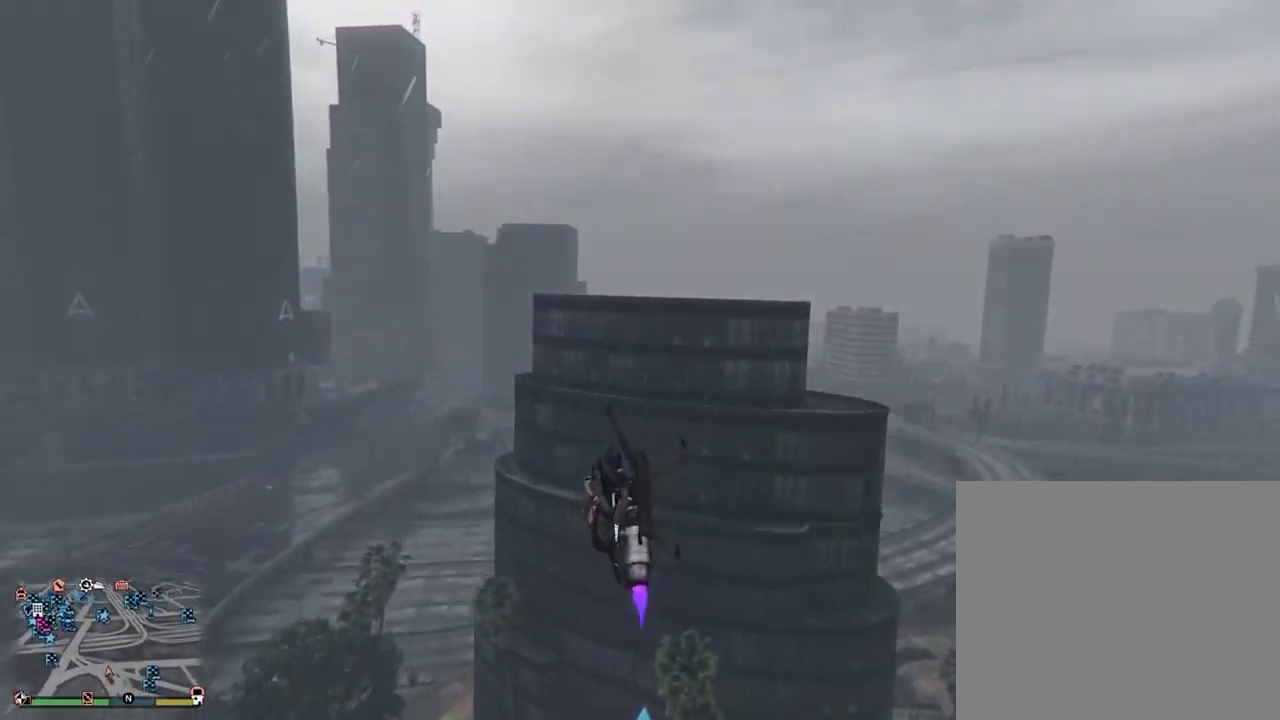
{"dt_ms": 600, "buttons": ["L2"], "left_stick": "down-left", "right_stick": "center", "events": [[67, "R1", "up"], [67, "R2", "up"], [67, "left_stick", "down-left"], [100, "L2", "down"]]}
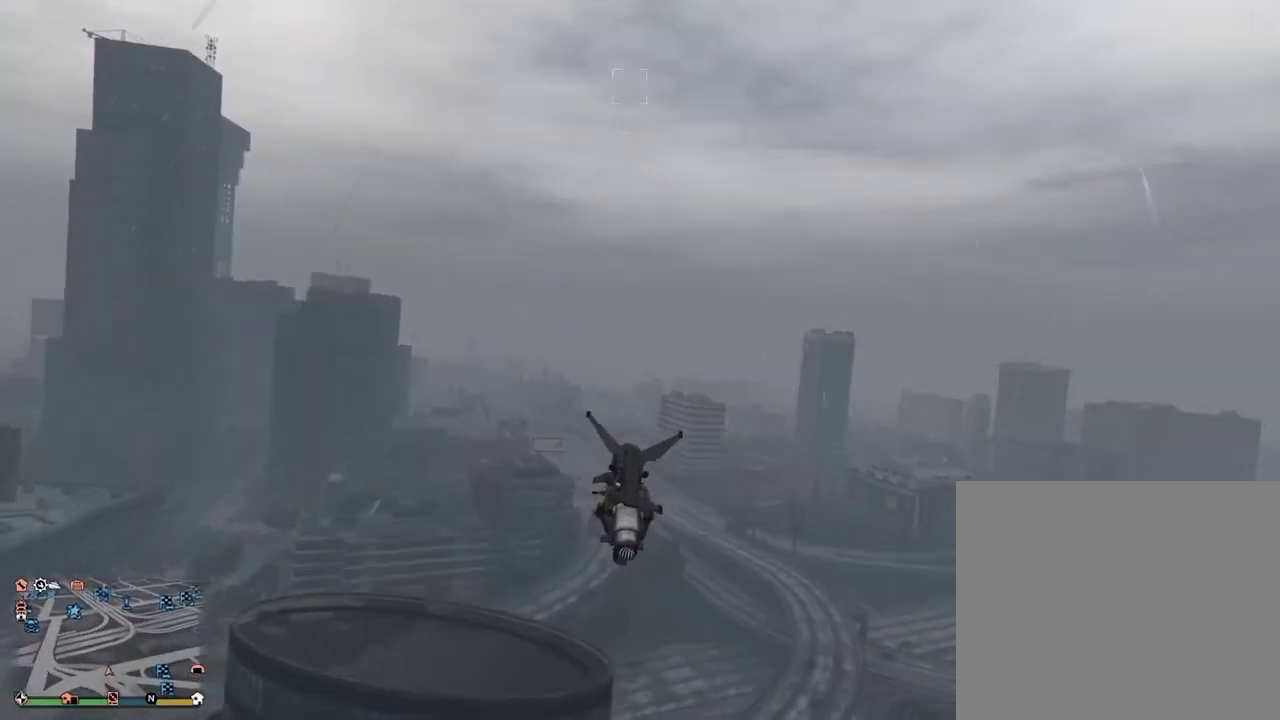
{"dt_ms": 400, "buttons": ["L2"], "left_stick": "down-left", "right_stick": "center", "events": []}
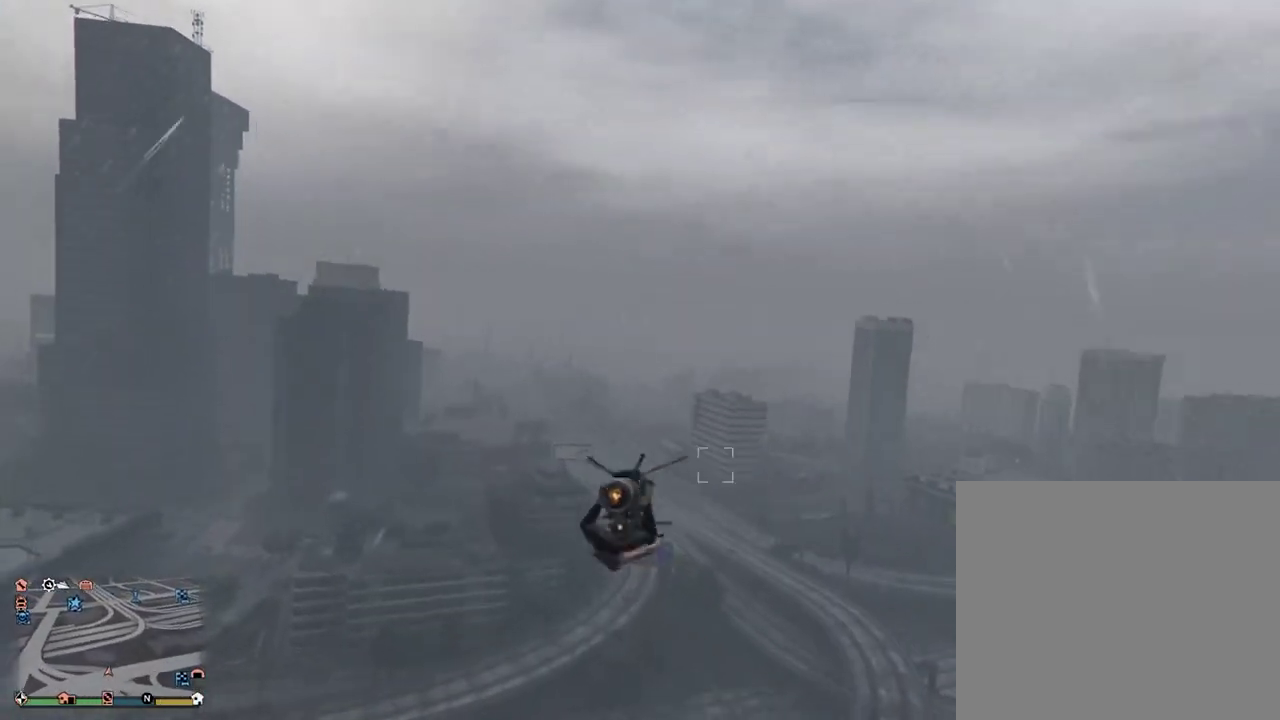
{"dt_ms": 500, "buttons": ["R2"], "left_stick": "down-left", "right_stick": "center"}
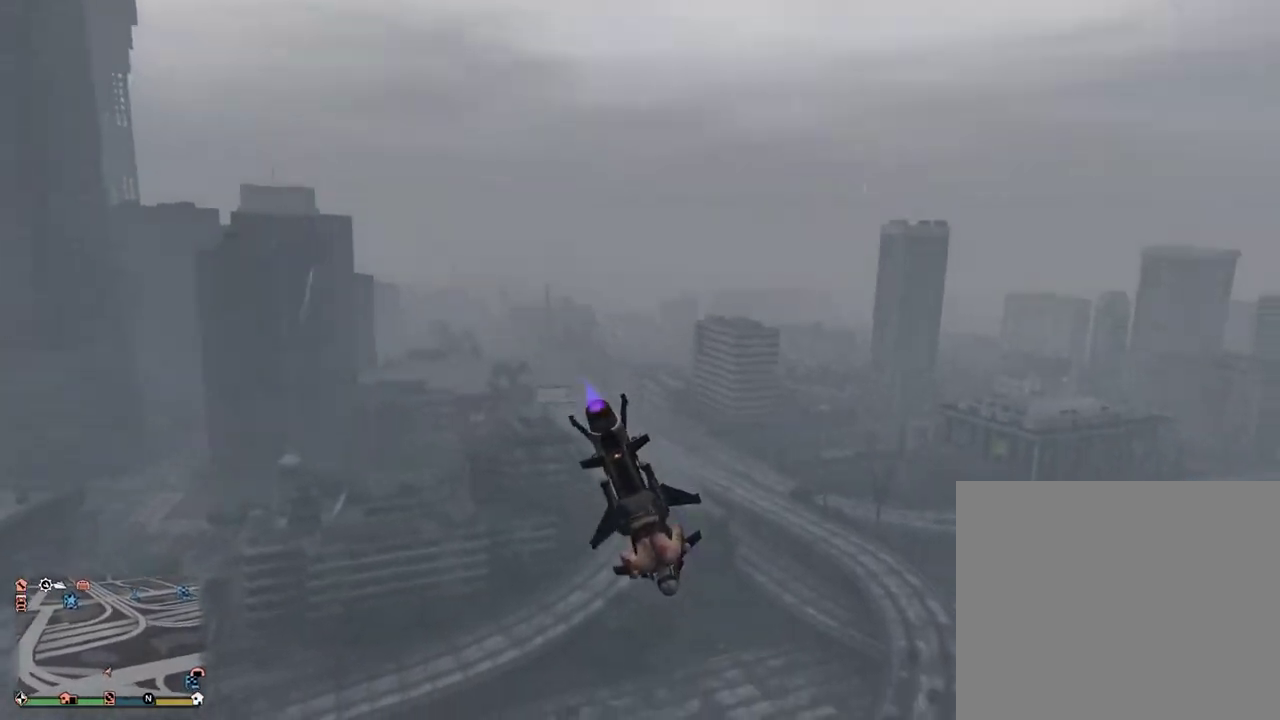
{"dt_ms": 700, "buttons": ["R2"], "left_stick": "up-left", "right_stick": "center", "events": [[217, "right_stick", "right"], [300, "left_stick", "up-left"], [667, "right_stick", "center"]]}
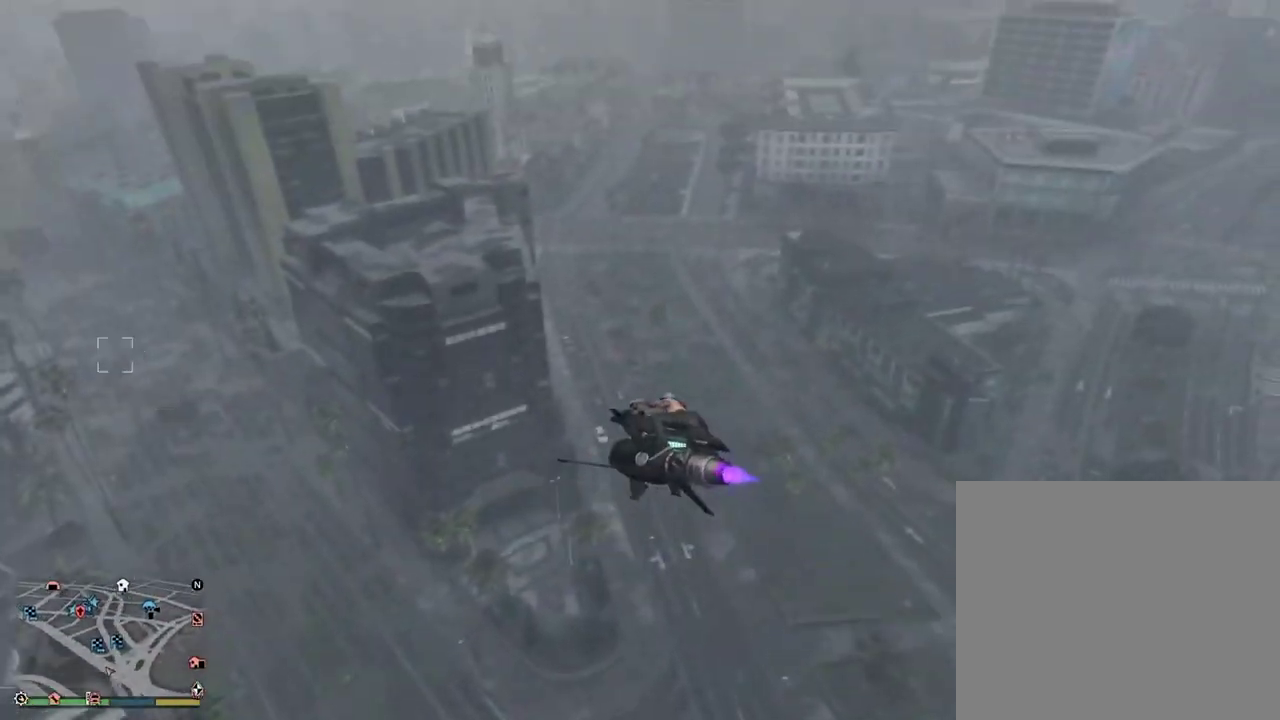
{"dt_ms": 300, "buttons": ["R2"], "left_stick": "left", "right_stick": "center", "events": [[100, "left_stick", "left"]]}
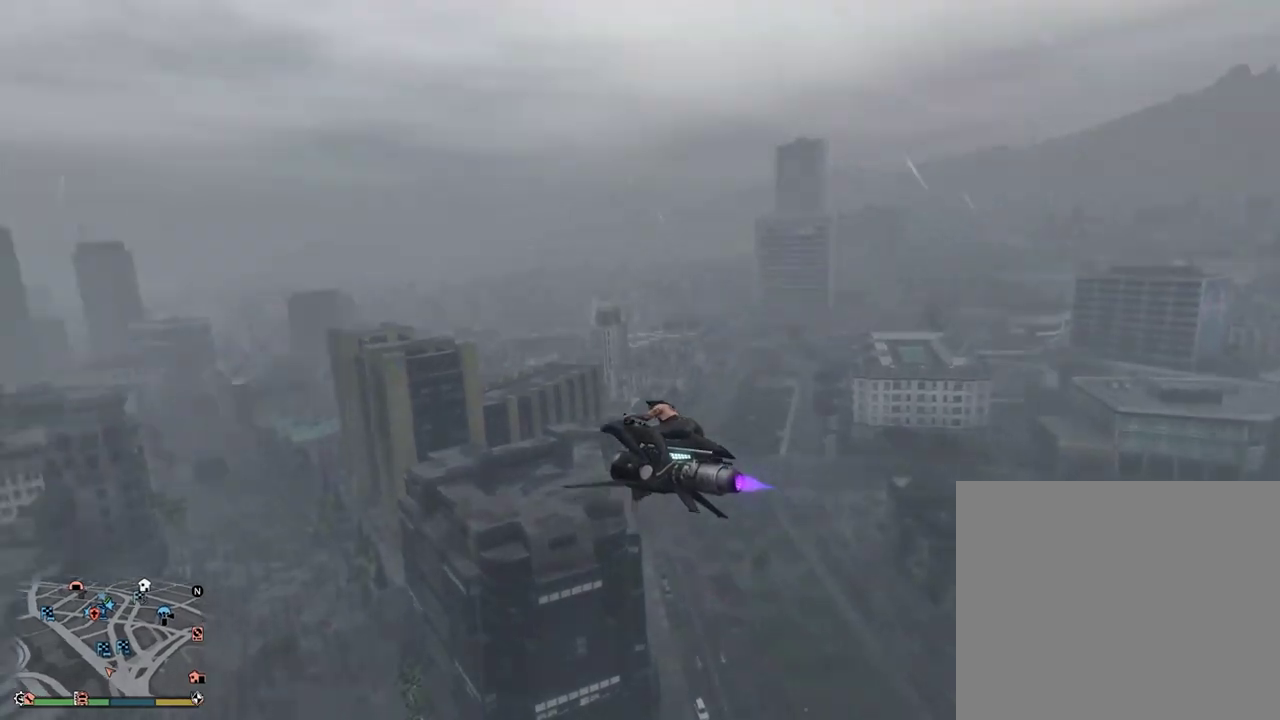
{"dt_ms": 700, "buttons": ["R2"], "left_stick": "right", "right_stick": "center", "events": [[83, "left_stick", "up"], [183, "left_stick", "up-right"], [383, "left_stick", "right"]]}
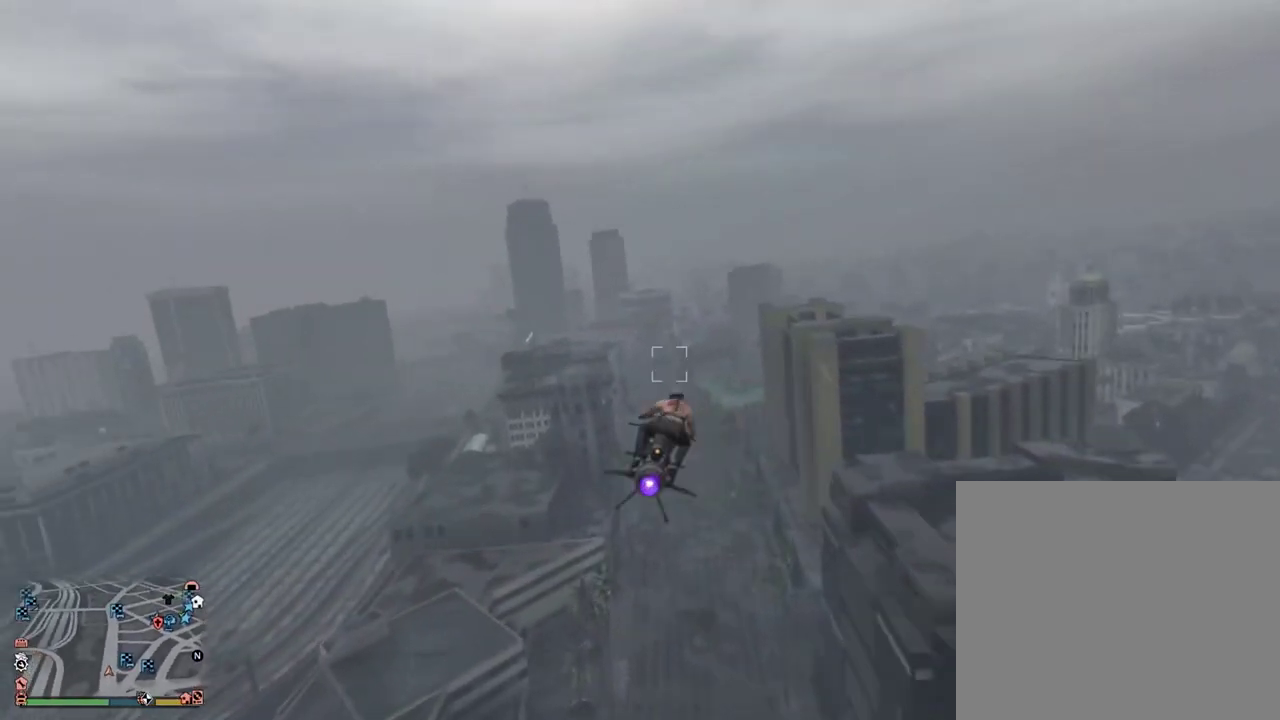
{"dt_ms": 300, "buttons": ["R2"], "left_stick": "up-right", "right_stick": "center", "events": [[100, "L2", "down"], [117, "left_stick", "up-right"], [217, "L2", "up"]]}
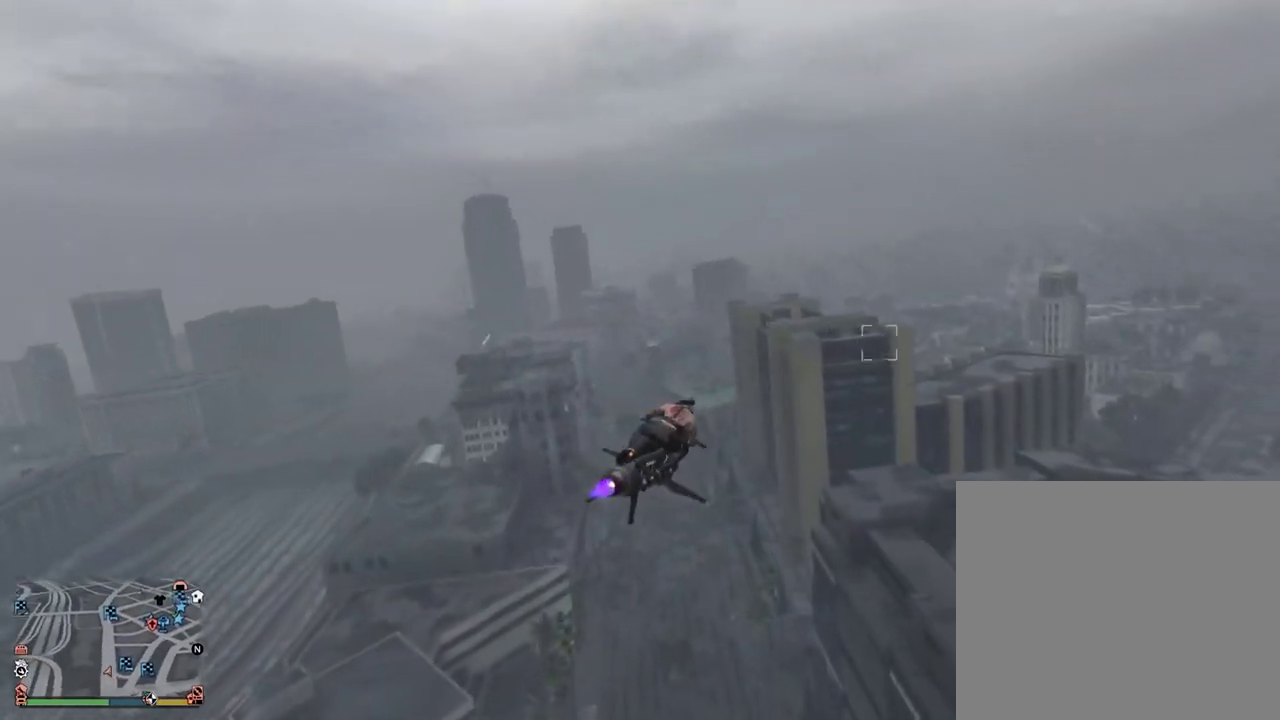
{"dt_ms": 700, "buttons": ["R2"], "left_stick": "up-right", "right_stick": "center", "events": [[50, "left_stick", "up"], [267, "left_stick", "up-left"], [317, "left_stick", "center"], [417, "left_stick", "up-right"]]}